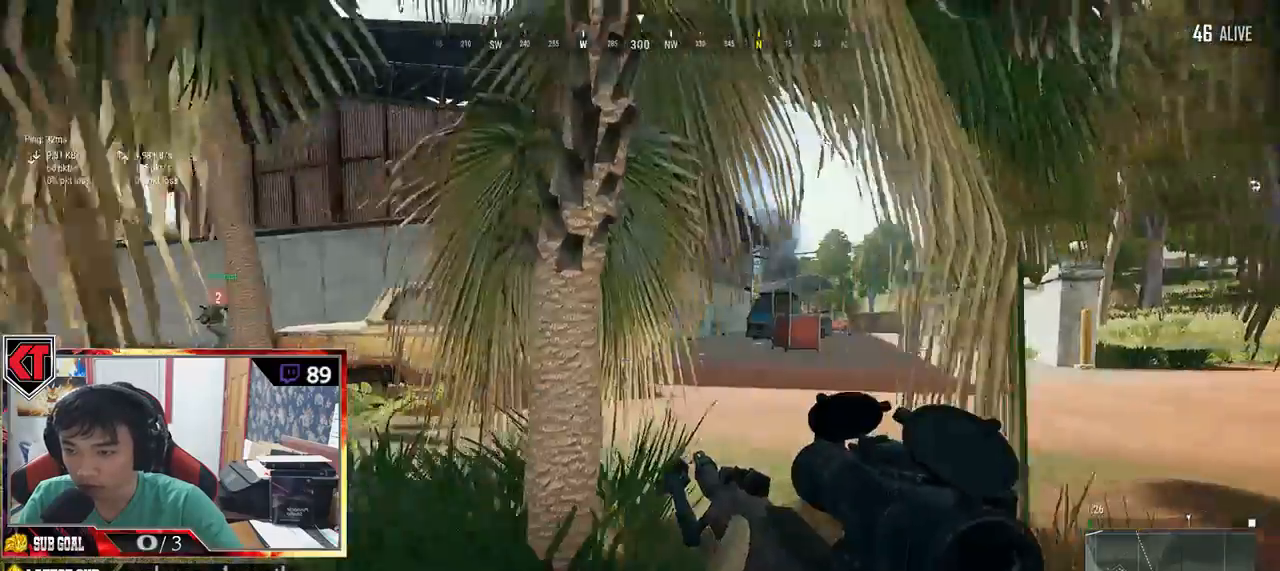
Gameplay with keyboard and mouse; each line is a JSON object with the keys and mouse buttons held at the frame after it. "events" lists presses ("down") and releases ("up") of "a", "c", "ctrl", "d", "e", "f", "q", "r", "s", "shift", "space", "tab", "v", "w", "x", "z", "mouse_left", "mouse_wheel", "mouse_right", "mouse_mb4" and "mouse_mb5" between this image and that frame as [ms after this image, input, new state], when the widget could be followed in between. "mouse_left", "mouse_wheel", "mouse_right", "mouse_mb4", "mouse_mb5" = the "left", "wheel", "right", "mb4", "mb5" buttons of the "mouse" list. No other keys are recorded. "wheel" means that the mouse wheel is clicked or scrolled. Mouse movement is not recorded.
{"keys": ["a", "w"], "mouse": [], "events": [[134, "ctrl", "down"], [234, "ctrl", "up"], [234, "w", "down"]]}
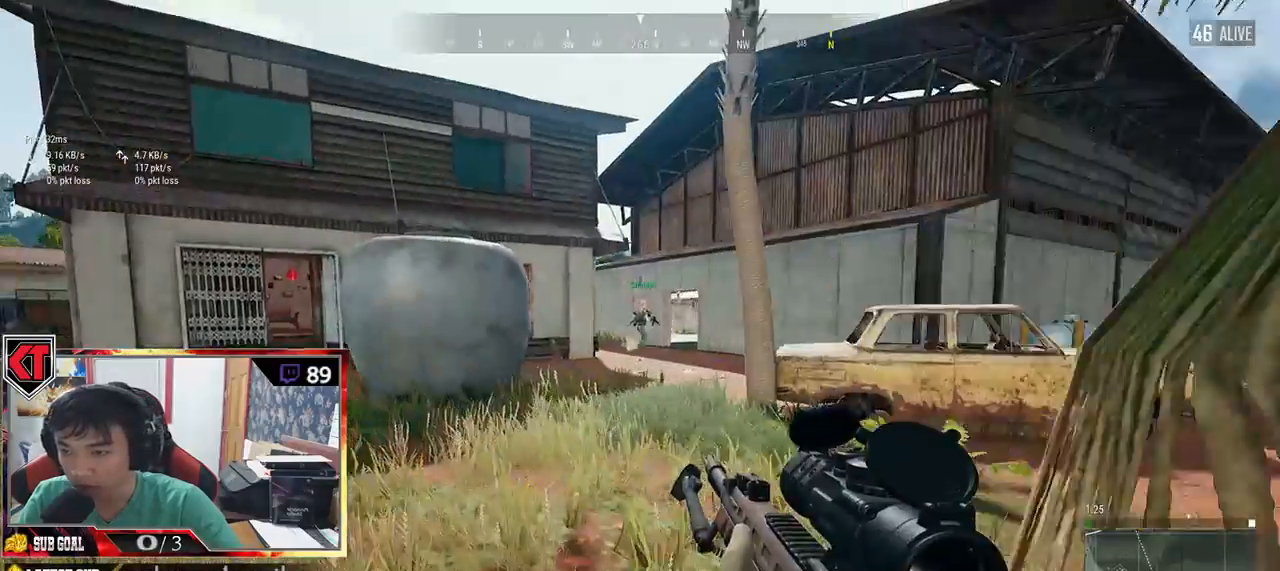
{"keys": ["shift", "w"], "mouse": [], "events": [[67, "a", "up"], [234, "shift", "down"]]}
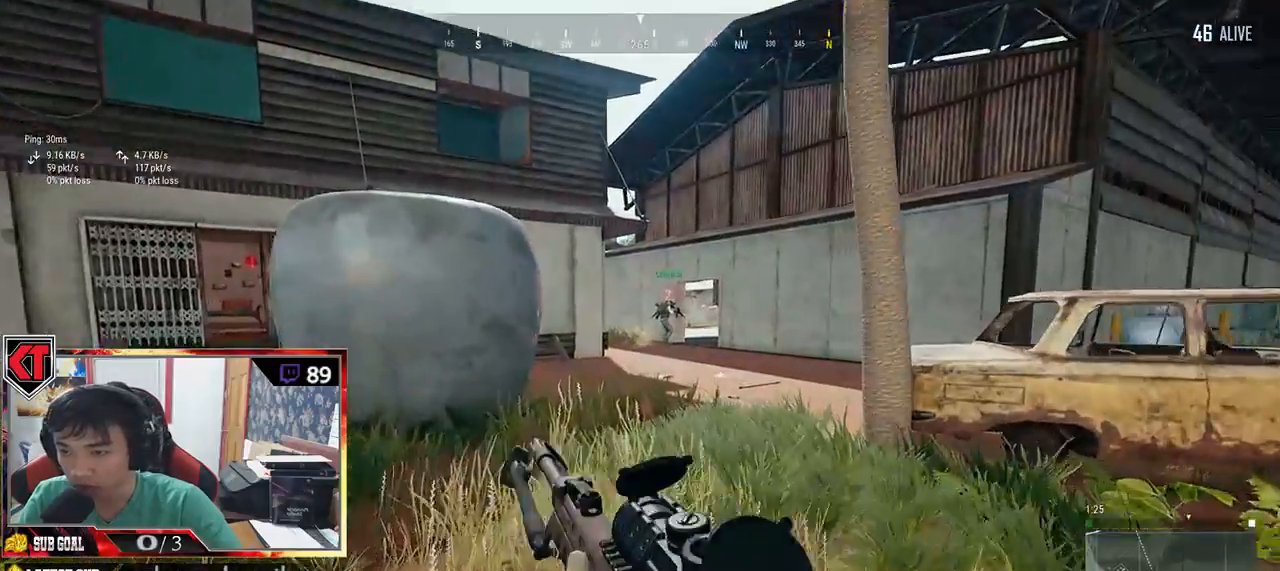
{"keys": ["shift", "w"], "mouse": [], "events": [[217, "space", "down"], [417, "space", "up"]]}
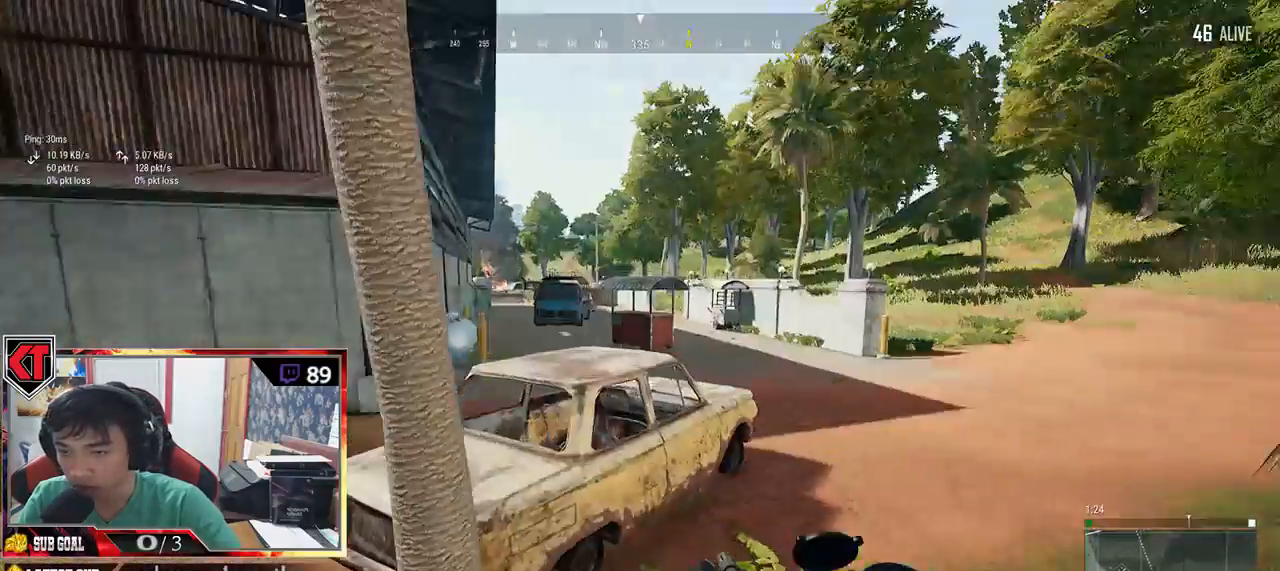
{"keys": ["shift", "w"], "mouse": [], "events": []}
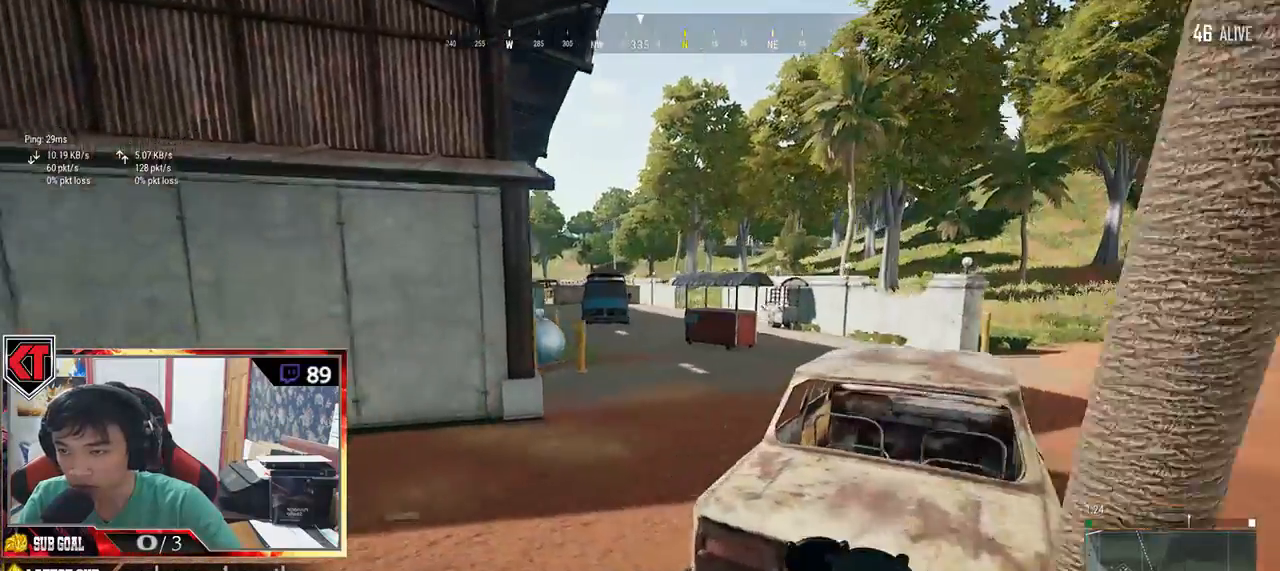
{"keys": ["shift", "w"], "mouse": [], "events": [[184, "space", "down"], [450, "space", "up"]]}
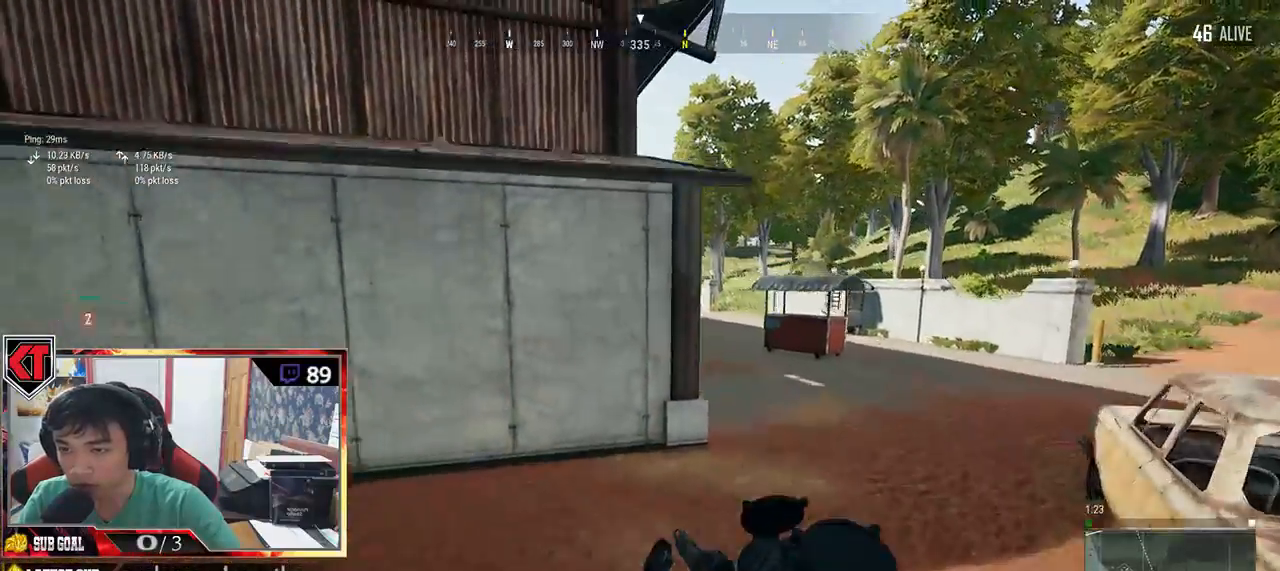
{"keys": ["w"], "mouse": [], "events": [[50, "shift", "up"]]}
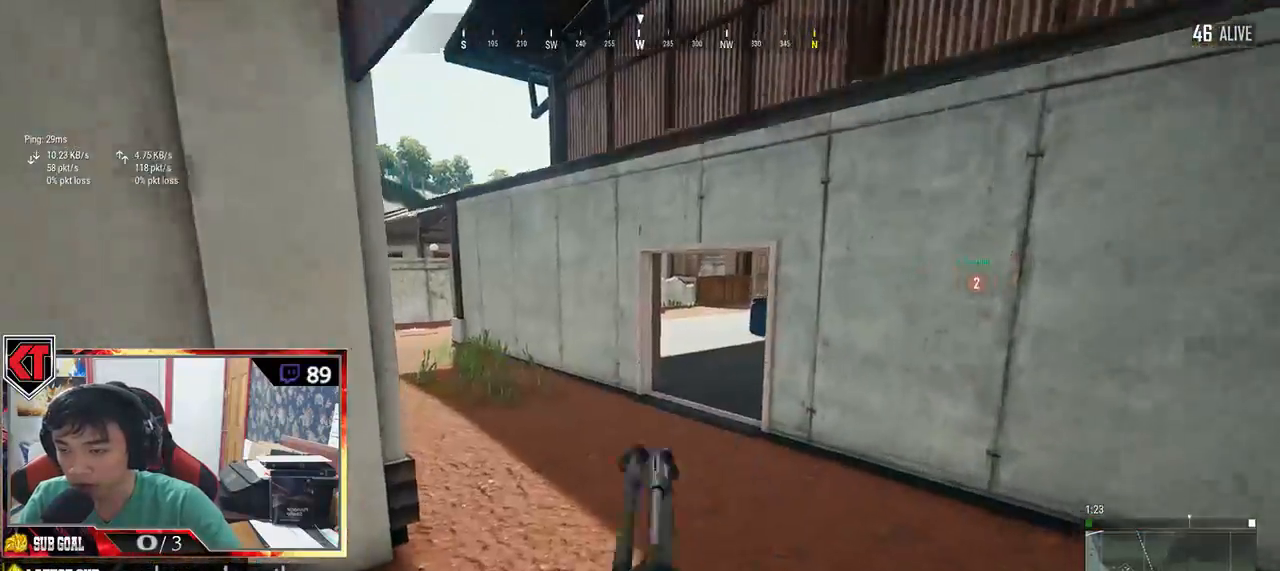
{"keys": ["shift", "w"], "mouse": [], "events": [[134, "shift", "down"]]}
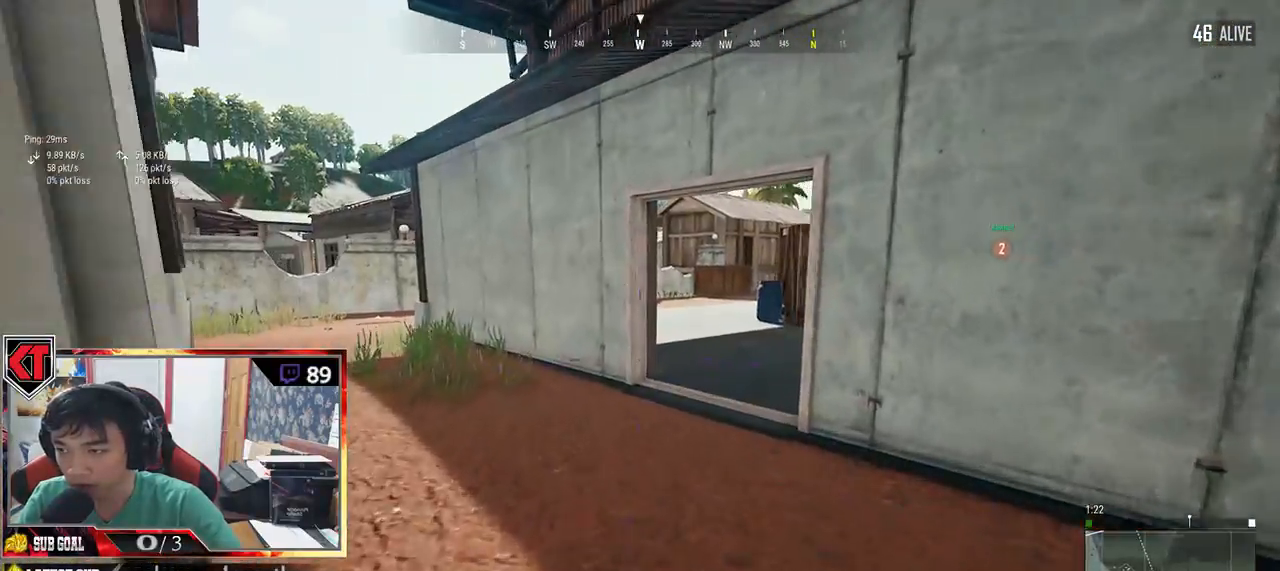
{"keys": ["shift", "w"], "mouse": [], "events": []}
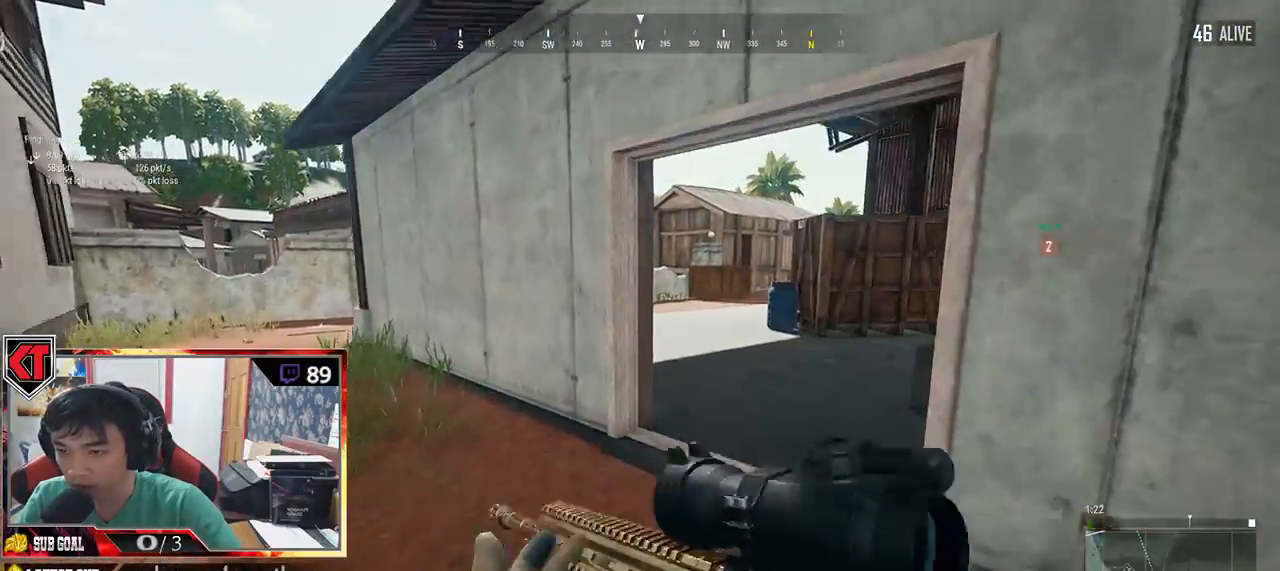
{"keys": ["d", "shift", "w"], "mouse": [], "events": [[417, "d", "down"]]}
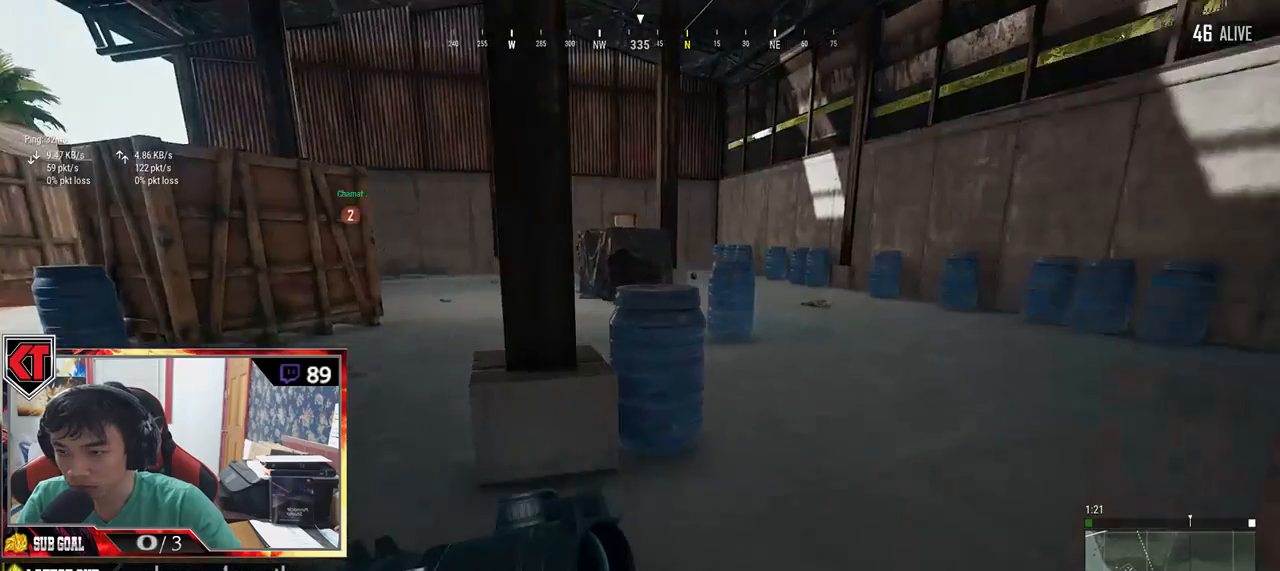
{"keys": ["d", "shift", "w"], "mouse": [], "events": []}
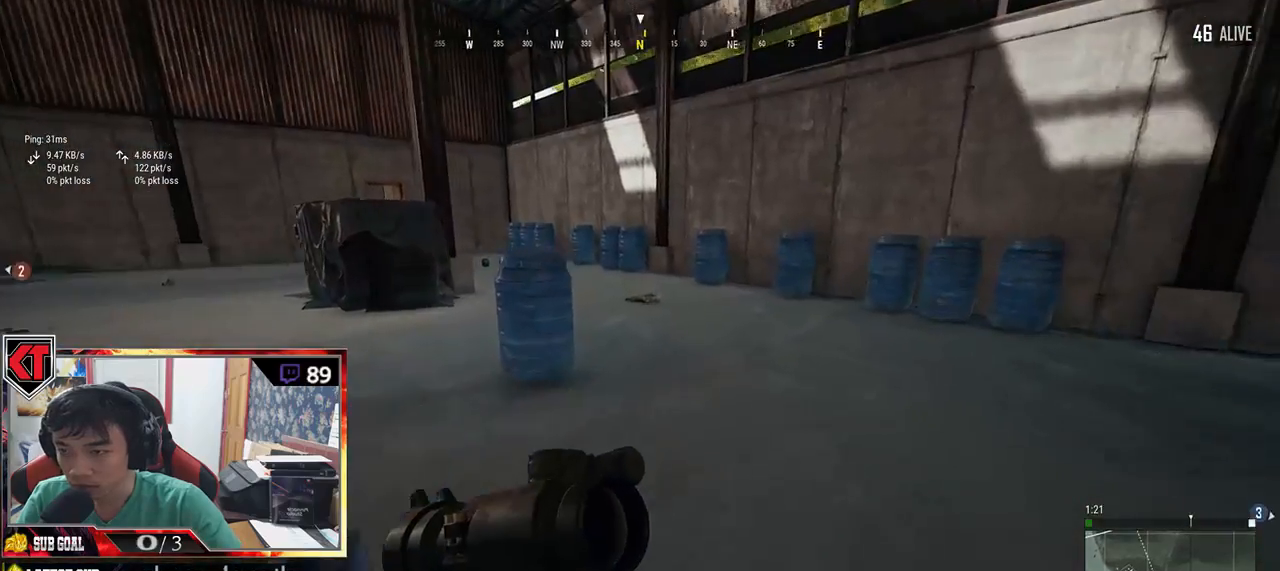
{"keys": ["d", "shift", "w"], "mouse": [], "events": []}
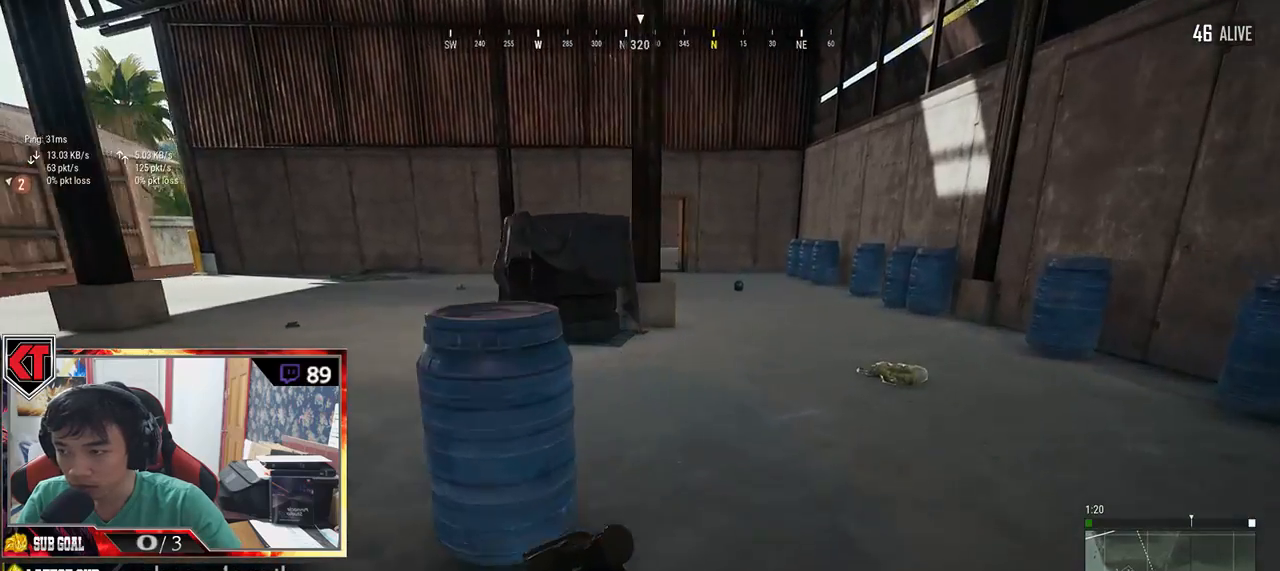
{"keys": ["d", "shift", "w"], "mouse": [], "events": []}
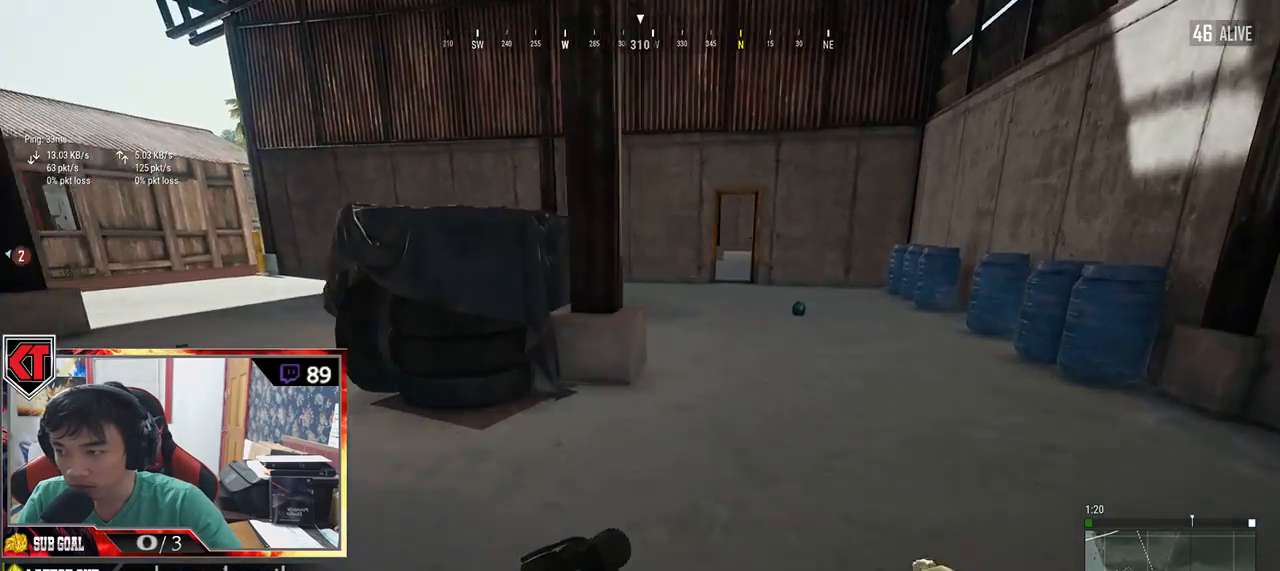
{"keys": ["a", "w"], "mouse": [], "events": [[217, "shift", "up"], [350, "d", "up"], [450, "a", "down"]]}
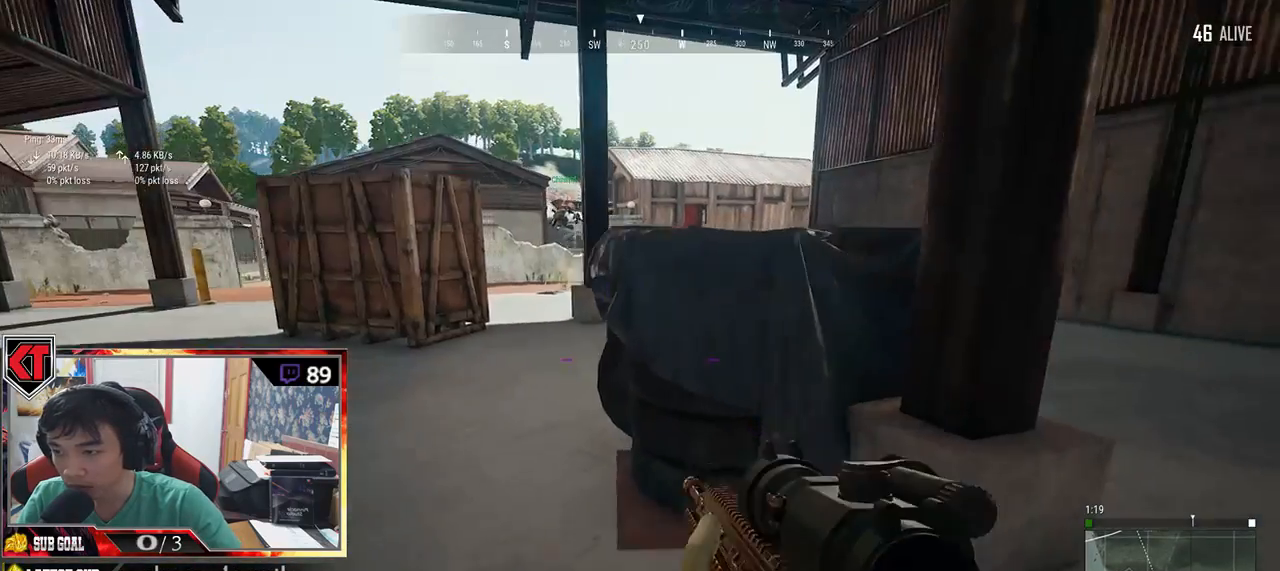
{"keys": ["w"], "mouse": [], "events": [[417, "a", "up"]]}
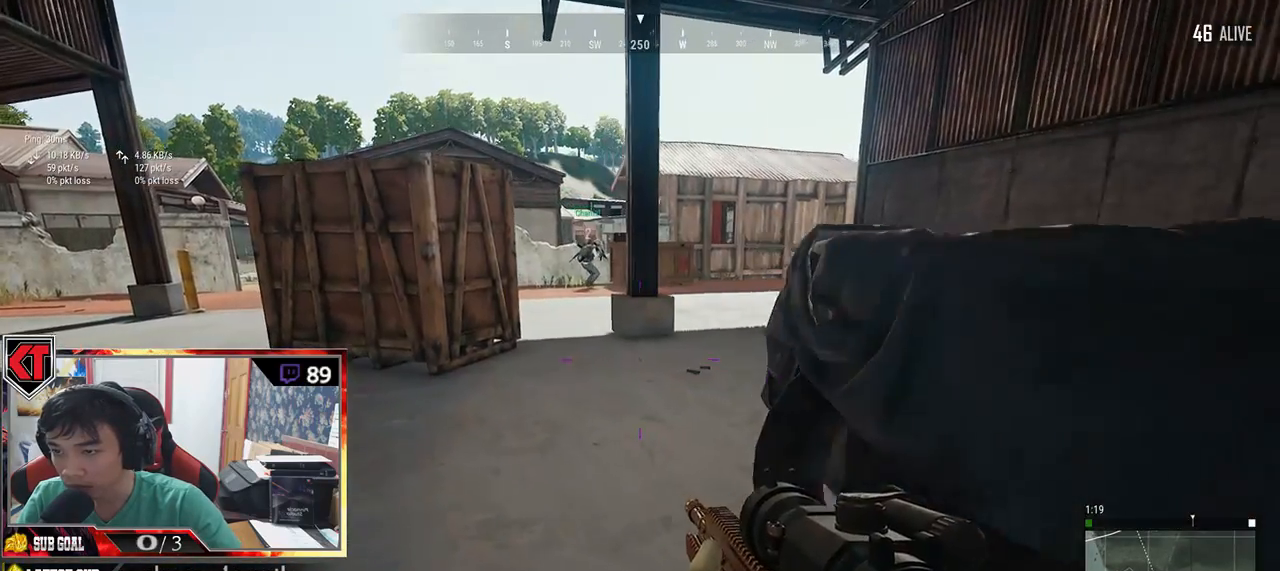
{"keys": ["shift", "w"], "mouse": [], "events": [[167, "shift", "down"]]}
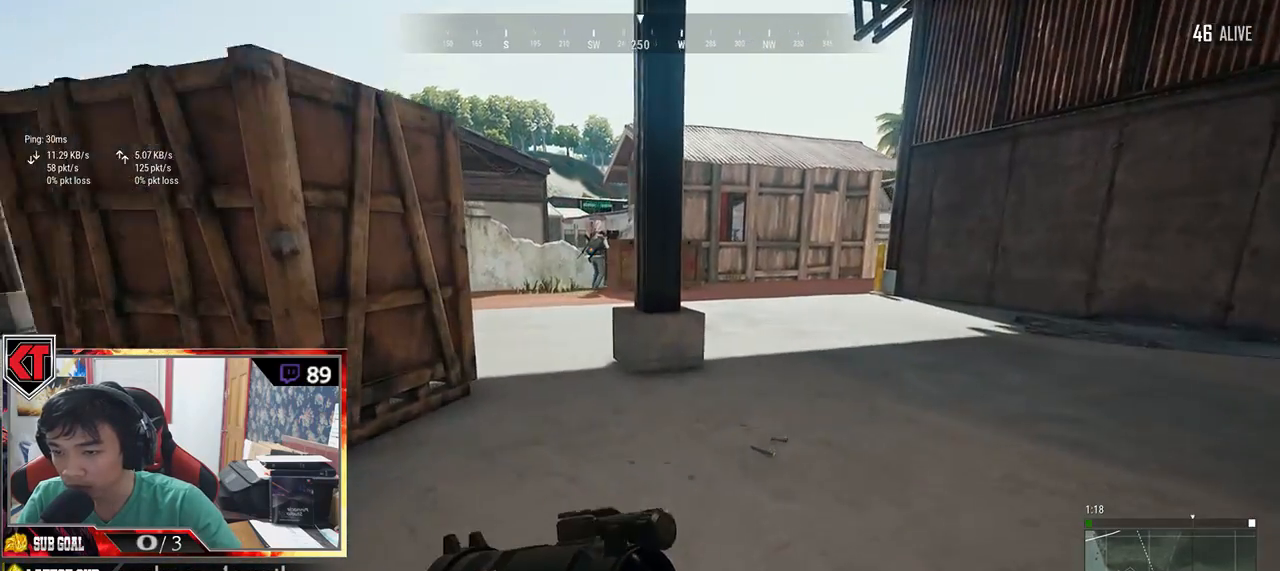
{"keys": ["d", "w"], "mouse": [], "events": [[67, "shift", "up"], [267, "tab", "down"], [400, "tab", "up"], [500, "d", "down"]]}
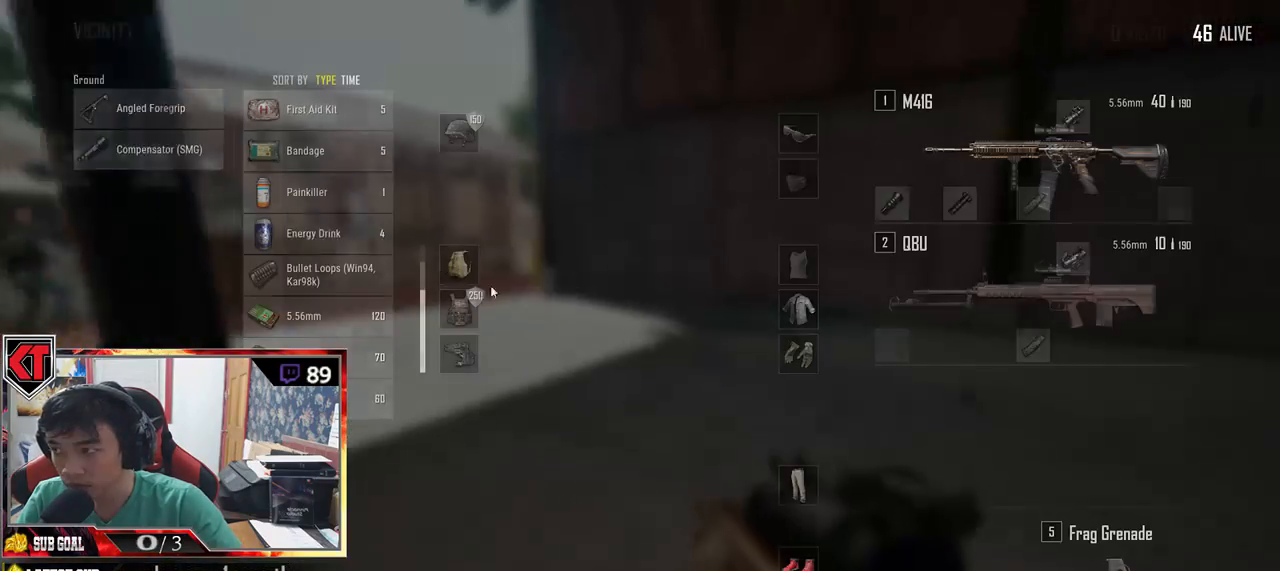
{"keys": ["a", "s"], "mouse": [], "events": [[67, "w", "up"], [300, "s", "down"], [384, "a", "down"], [434, "d", "up"]]}
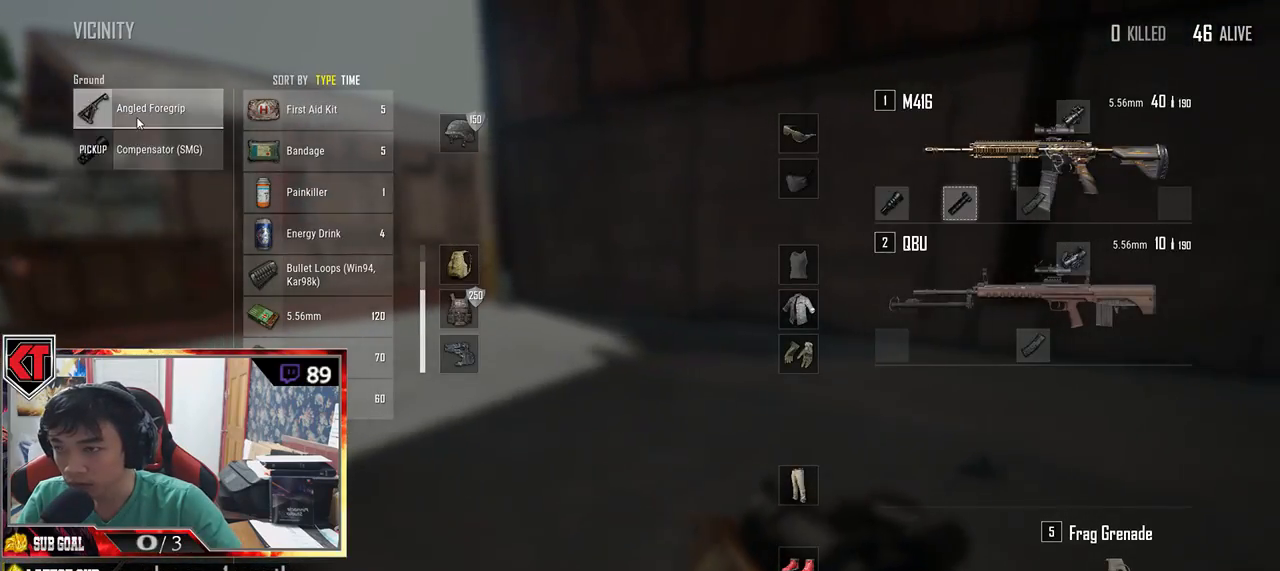
{"keys": ["d", "tab", "w"], "mouse": [], "events": [[17, "a", "up"], [67, "d", "down"], [234, "s", "up"], [434, "tab", "down"], [484, "w", "down"]]}
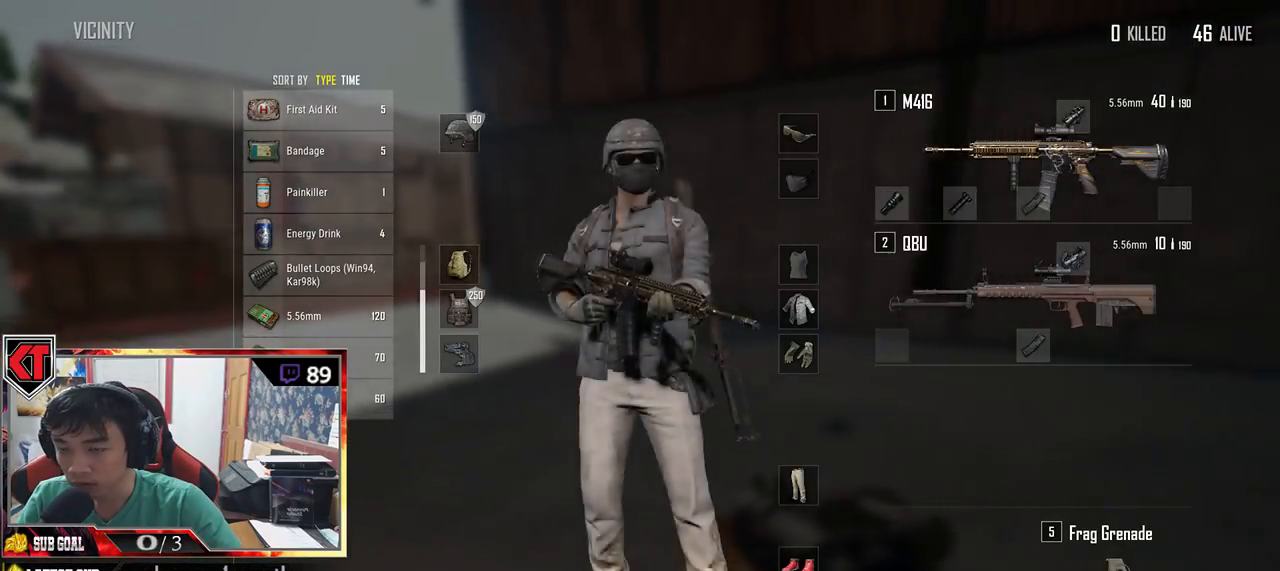
{"keys": ["a", "w"], "mouse": [], "events": [[17, "tab", "up"], [50, "d", "up"], [400, "a", "down"]]}
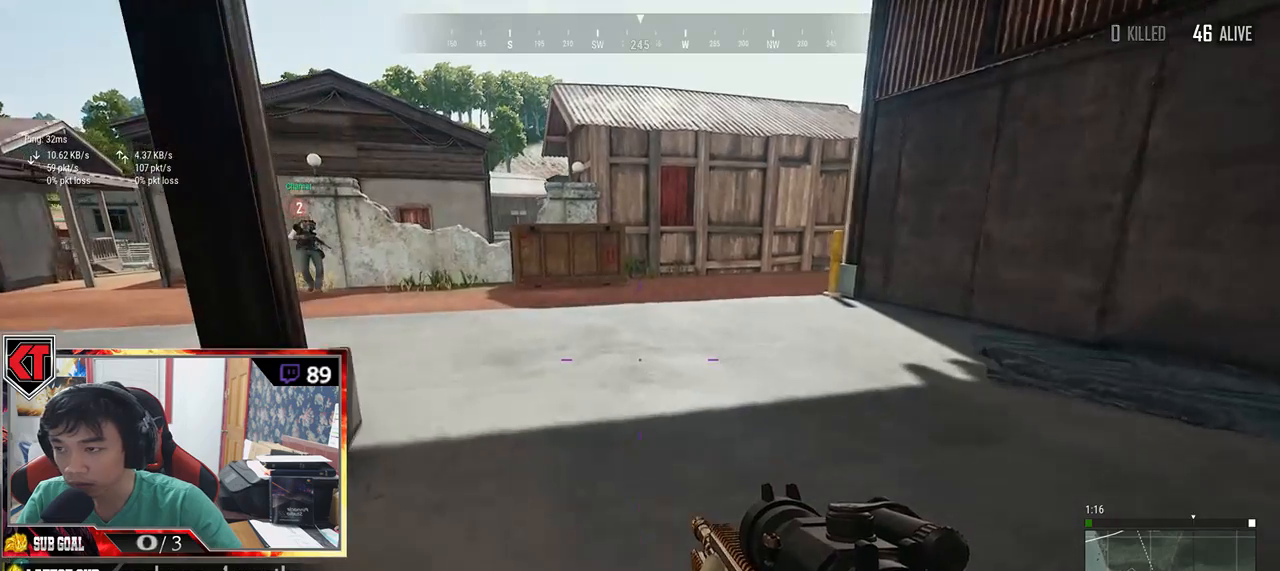
{"keys": ["a"], "mouse": [], "events": [[67, "w", "up"]]}
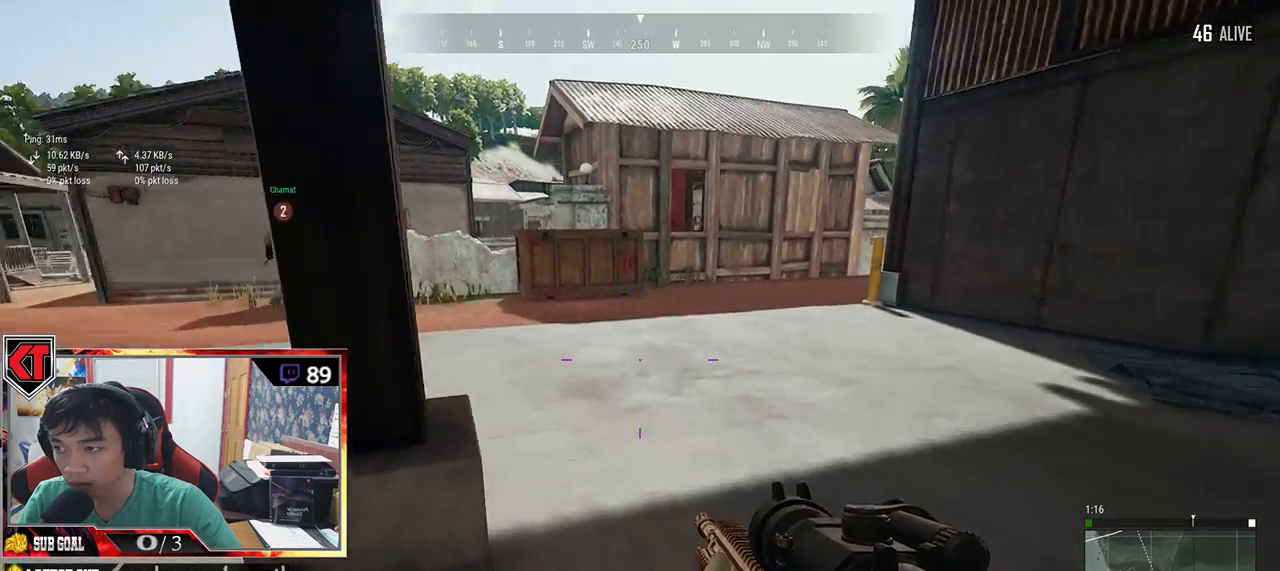
{"keys": ["s"], "mouse": [], "events": [[150, "ctrl", "down"], [284, "ctrl", "up"], [467, "a", "up"], [500, "s", "down"]]}
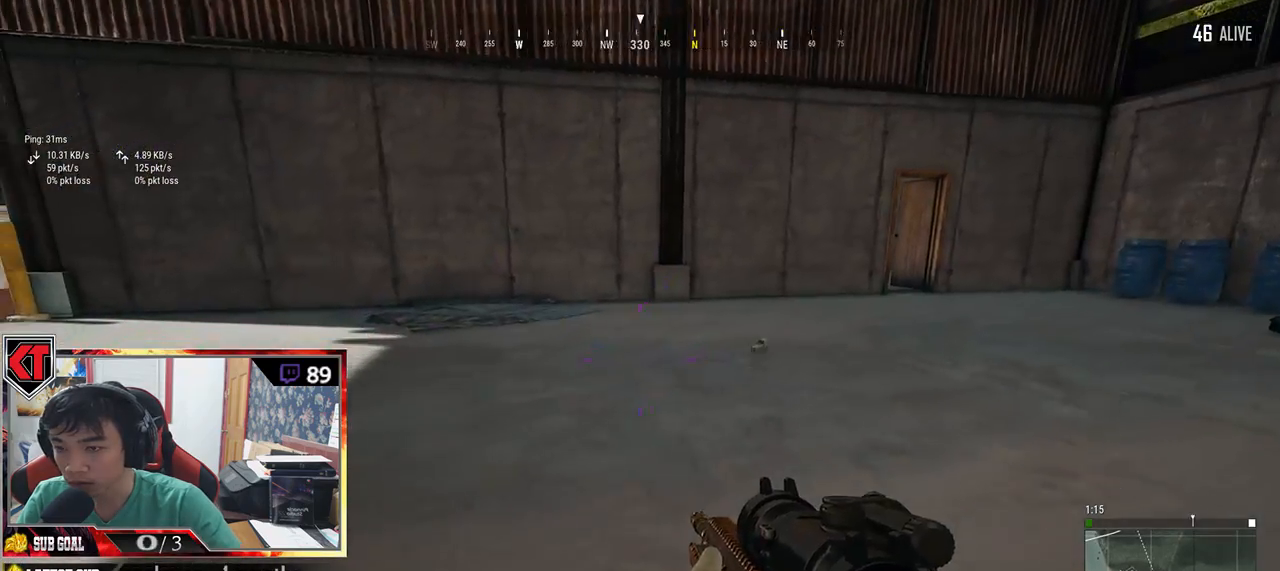
{"keys": ["a"], "mouse": [], "events": [[234, "d", "down"], [284, "s", "up"], [500, "a", "down"], [500, "d", "up"]]}
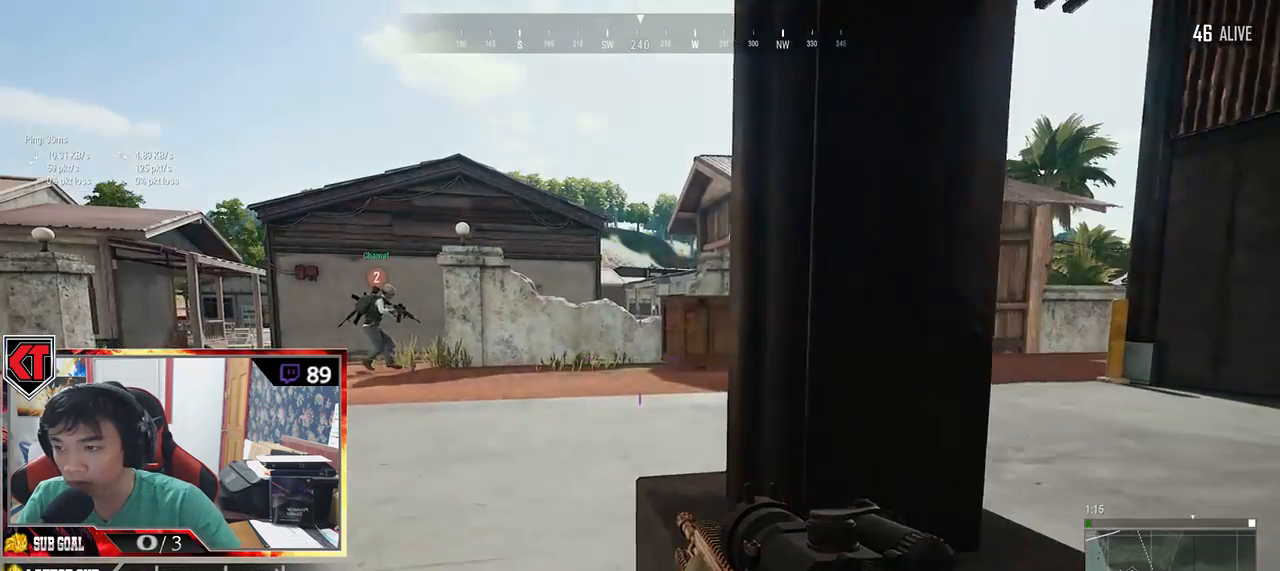
{"keys": ["a"], "mouse": [], "events": [[150, "a", "up"], [150, "d", "down"], [400, "a", "down"], [400, "d", "up"]]}
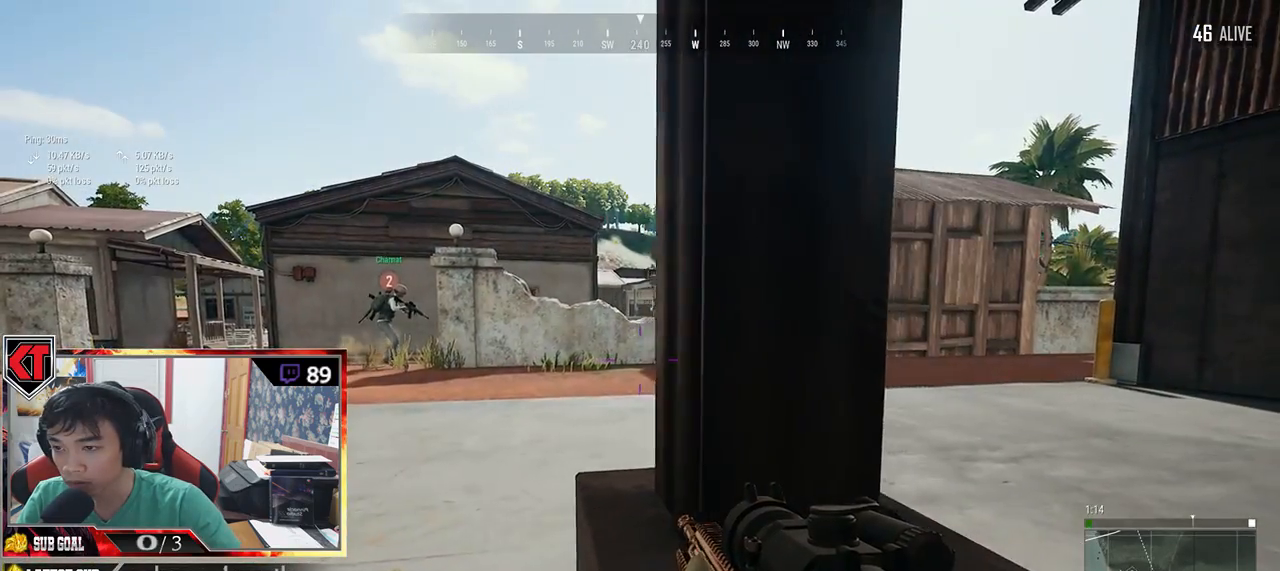
{"keys": ["a"], "mouse": [], "events": [[100, "a", "up"], [134, "d", "down"], [367, "d", "up"], [434, "a", "down"]]}
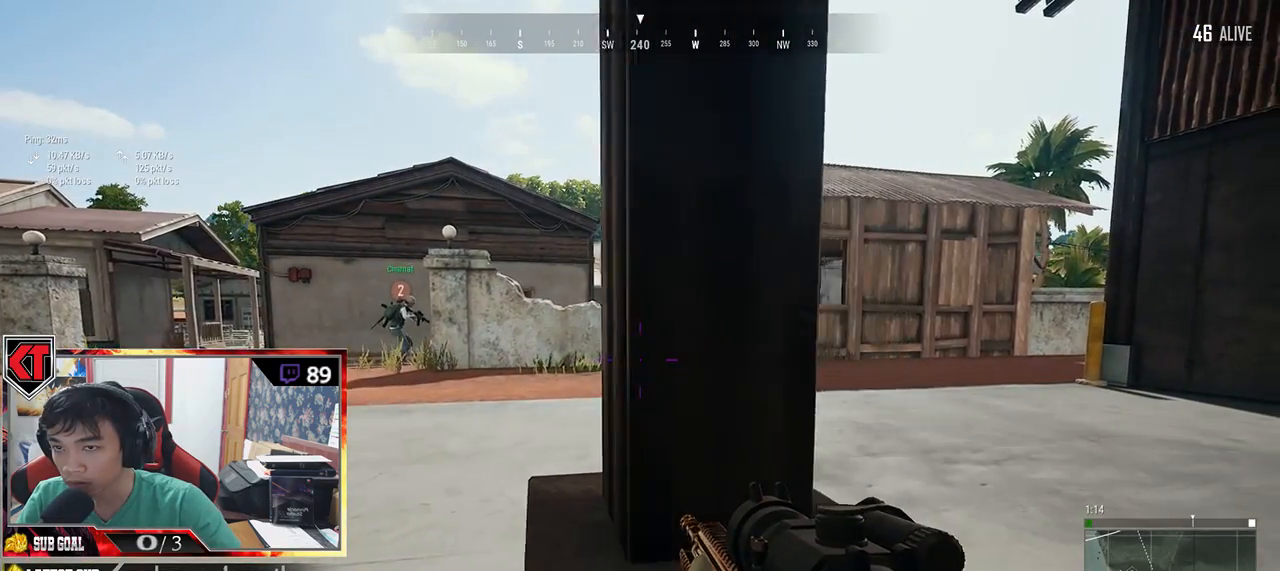
{"keys": ["a"], "mouse": [], "events": []}
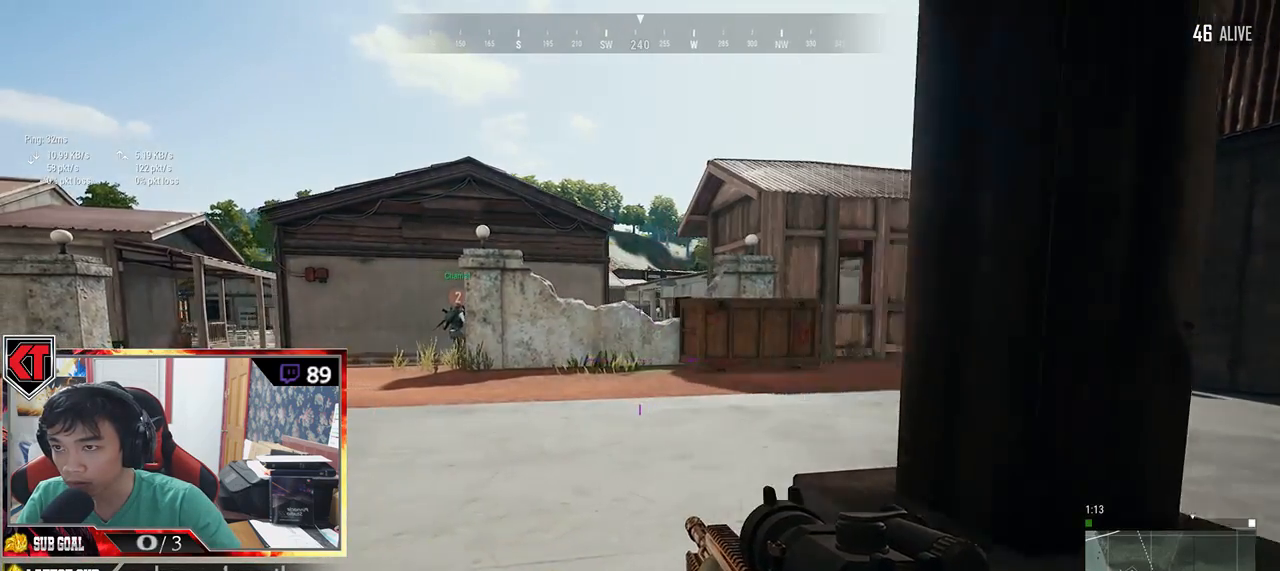
{"keys": [], "mouse": [], "events": [[200, "a", "up"]]}
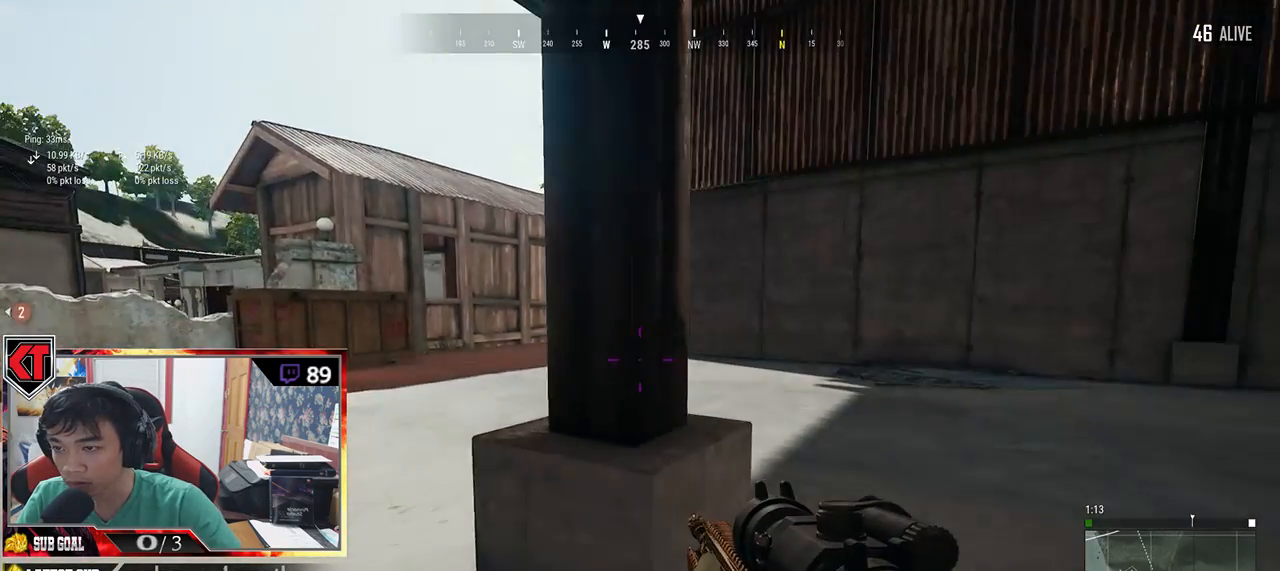
{"keys": [], "mouse": [], "events": [[50, "w", "down"], [467, "w", "up"]]}
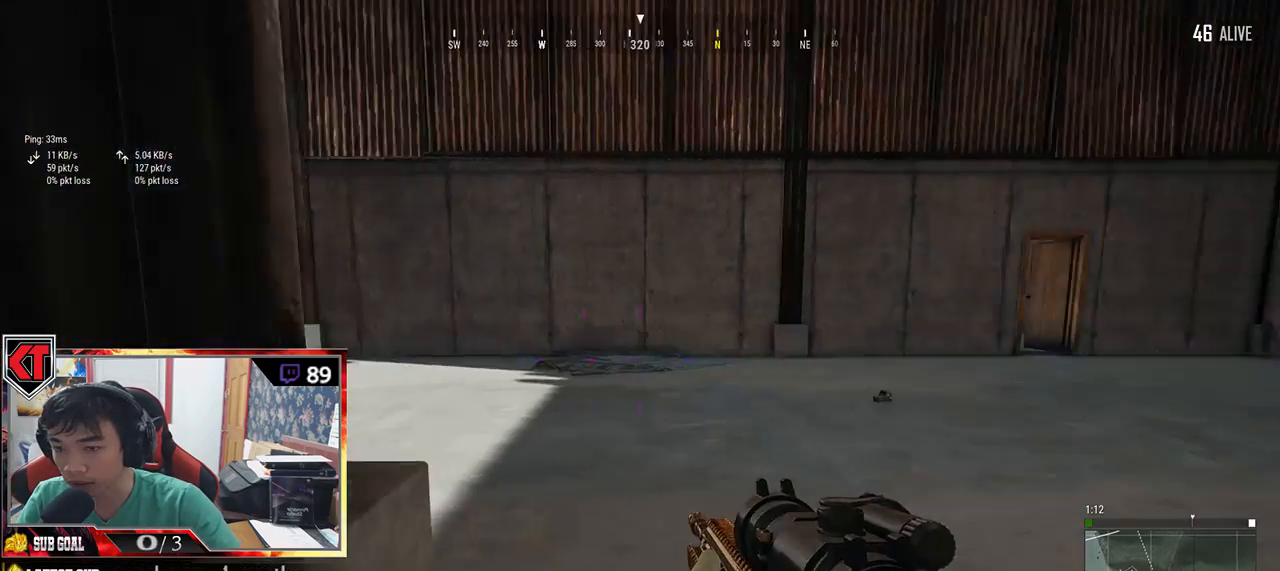
{"keys": ["w"], "mouse": [], "events": [[317, "w", "down"]]}
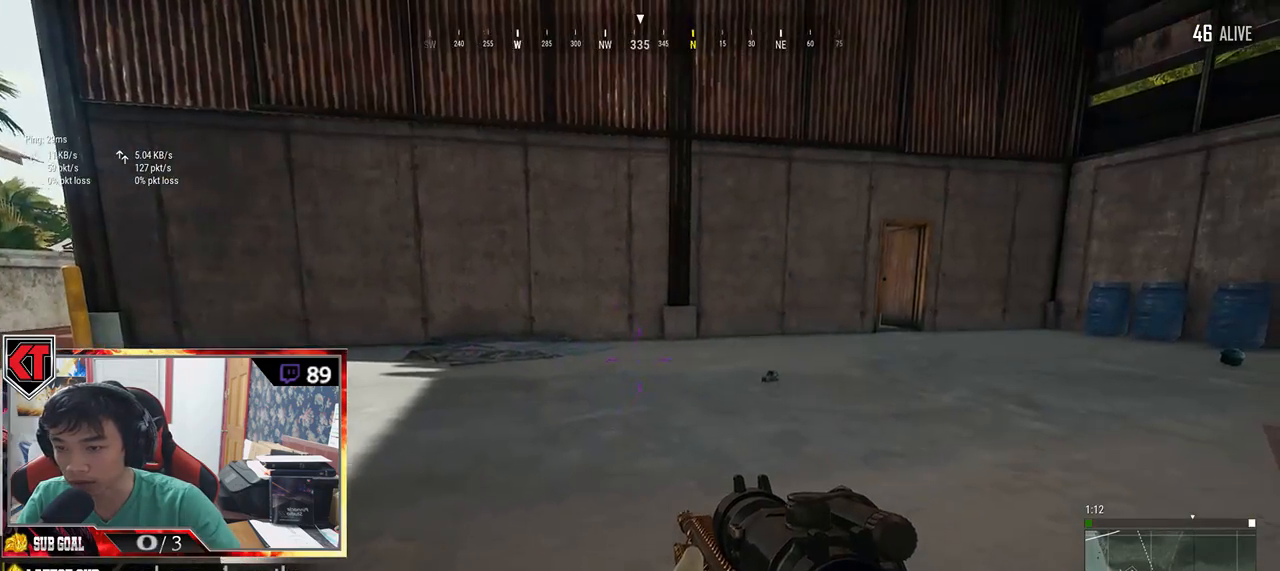
{"keys": ["a"], "mouse": [], "events": [[100, "d", "down"], [100, "w", "up"], [384, "a", "down"], [400, "d", "up"]]}
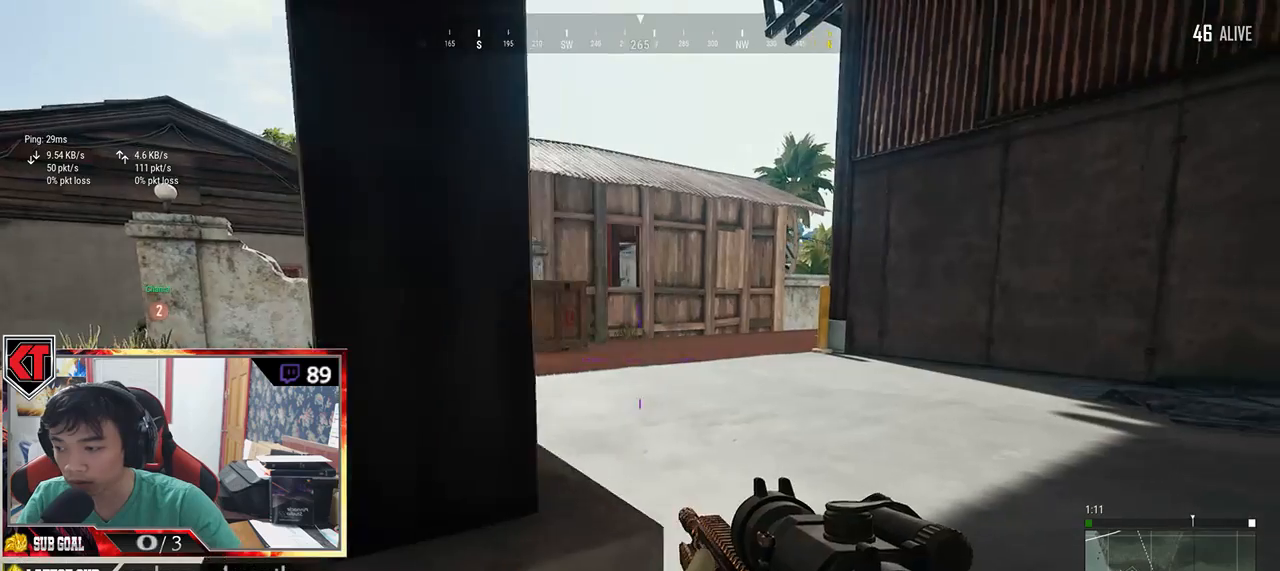
{"keys": ["a"], "mouse": [], "events": [[217, "a", "up"], [434, "a", "down"]]}
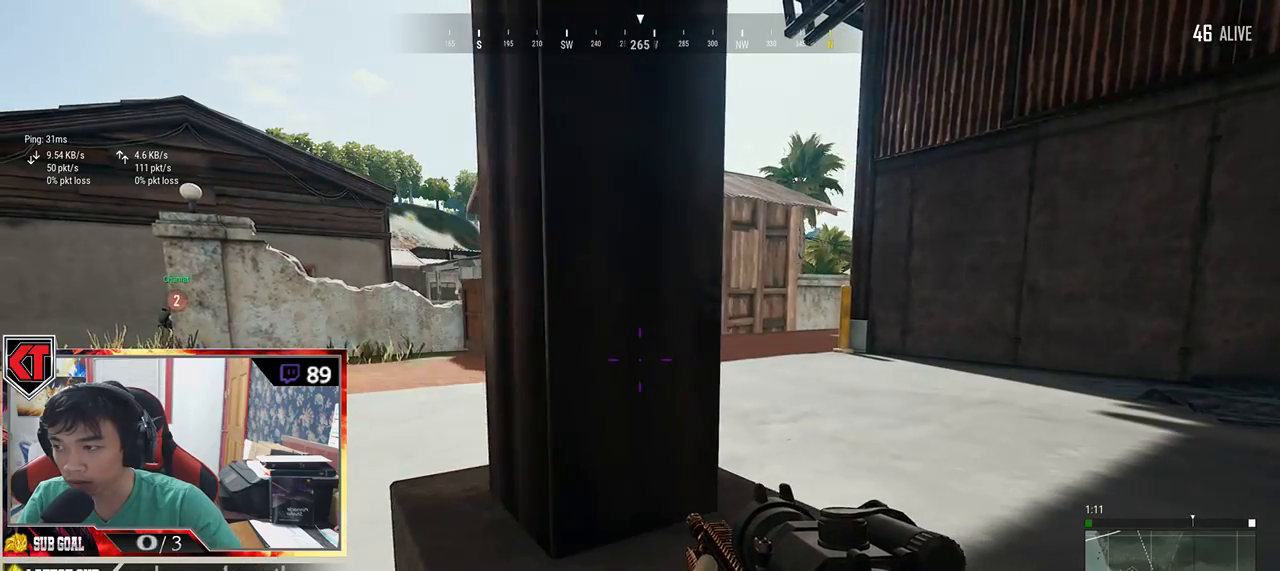
{"keys": [], "mouse": [], "events": [[234, "a", "up"]]}